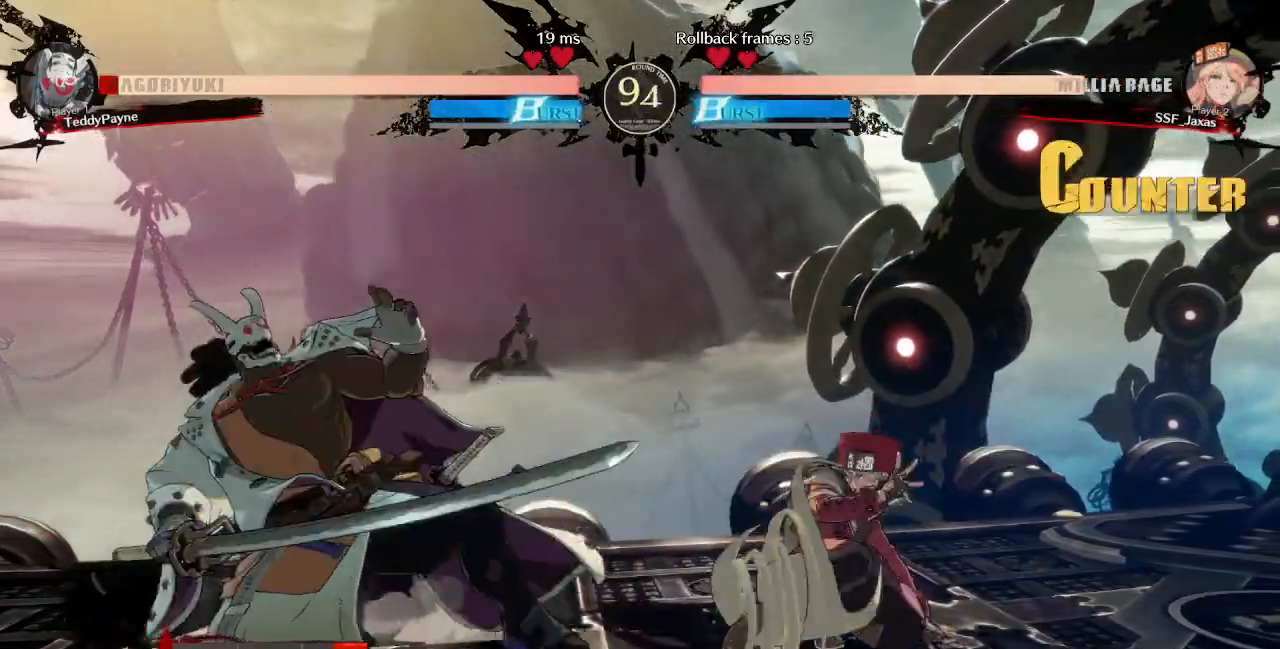
Gameplay with a controller (arcade stick); each line is a JSON object with the inputs held at the frame after it (dt_ms = milliseconds from this image to that frame). "events" lists button and stick changes between this image and that frame as [ms after this image, input, new state], when the widget could be followed in between. Not read: L3 R3 START other_buttons.
{"dt_ms": 500, "buttons": [], "events": [[50, "DPAD_DOWN", "down"], [100, "DPAD_LEFT", "down"], [150, "DPAD_DOWN", "up"], [150, "R1", "down"], [267, "DPAD_LEFT", "up"], [317, "R1", "up"]]}
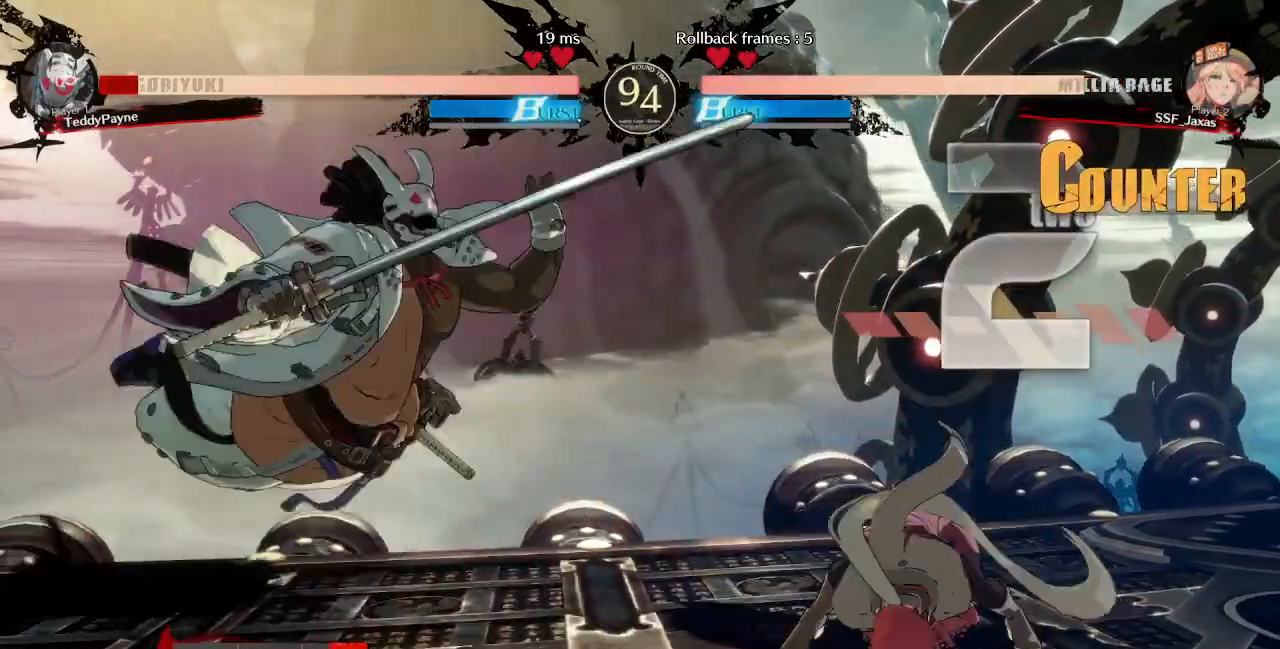
{"dt_ms": 500, "buttons": [], "events": []}
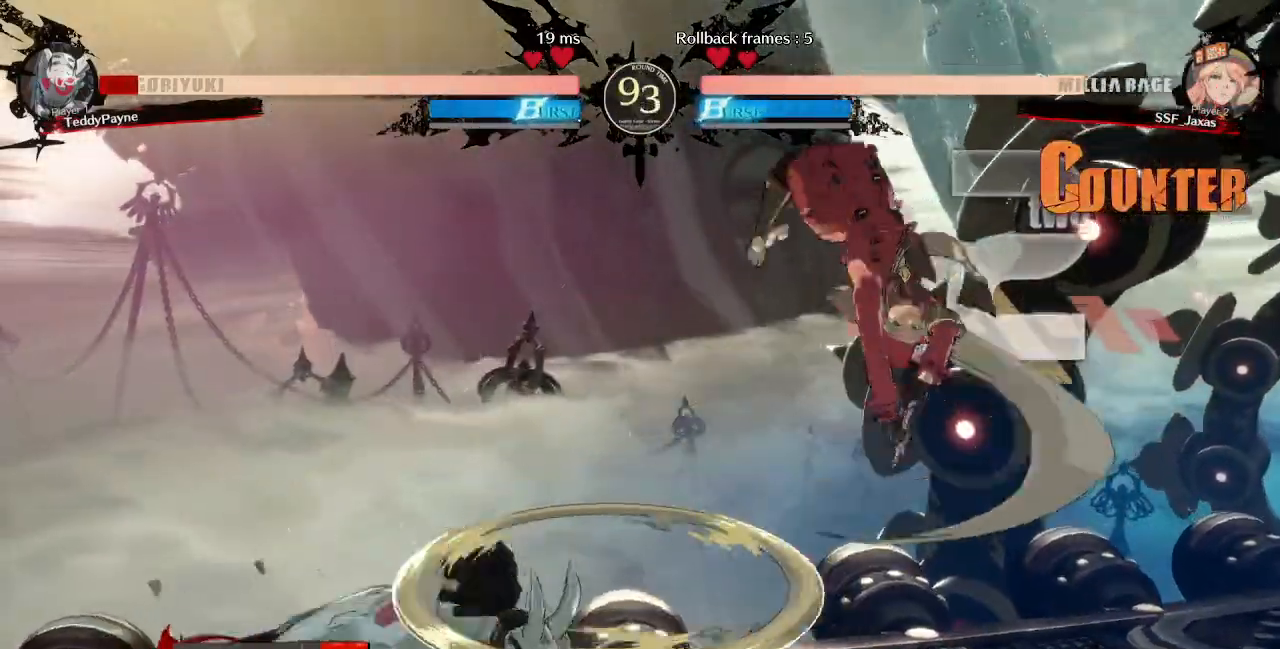
{"dt_ms": 500, "buttons": ["SQUARE", "TRIANGLE", "DPAD_RIGHT"], "events": [[267, "L1", "down"], [300, "DPAD_RIGHT", "down"], [367, "L1", "up"], [400, "SQUARE", "down"], [400, "TRIANGLE", "down"]]}
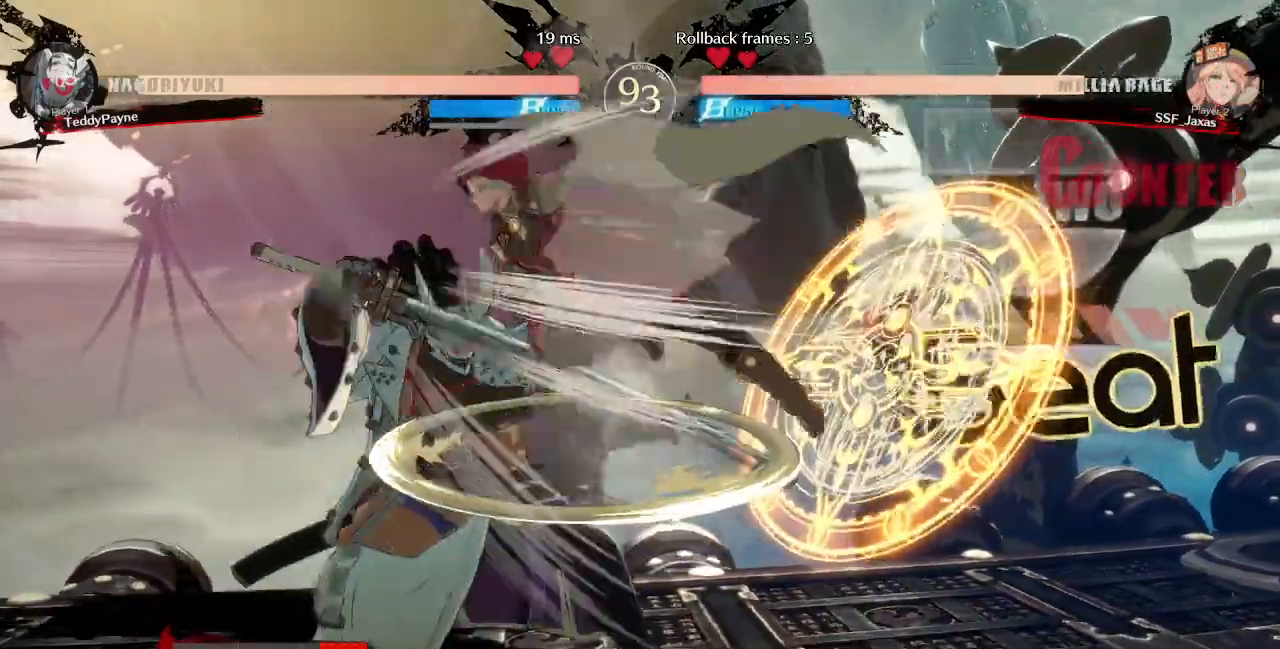
{"dt_ms": 500, "buttons": ["R2", "DPAD_DOWN"], "events": [[67, "TRIANGLE", "up"], [83, "SQUARE", "up"], [117, "DPAD_DOWN", "down"], [200, "DPAD_RIGHT", "up"], [250, "SQUARE", "down"], [383, "SQUARE", "up"], [433, "R2", "down"]]}
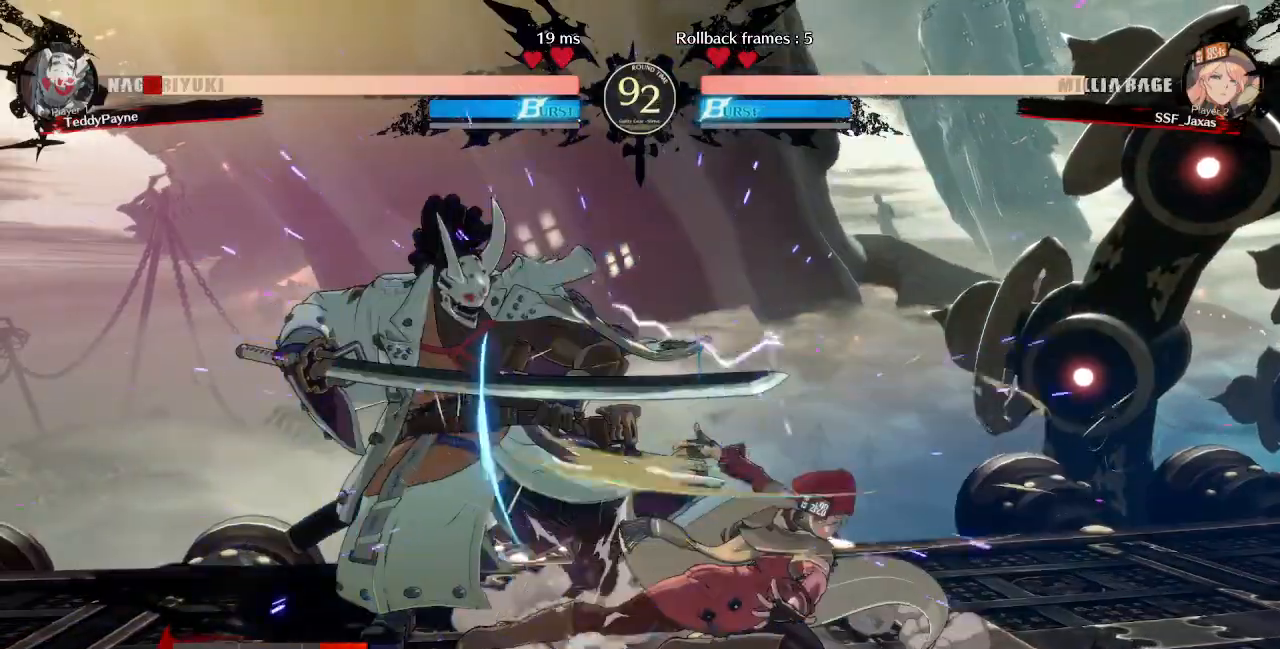
{"dt_ms": 500, "buttons": ["R1"], "events": [[100, "DPAD_DOWN", "up"], [100, "R2", "up"], [267, "DPAD_DOWN", "down"], [300, "DPAD_LEFT", "down"], [350, "DPAD_DOWN", "up"], [350, "R1", "down"], [433, "DPAD_LEFT", "up"]]}
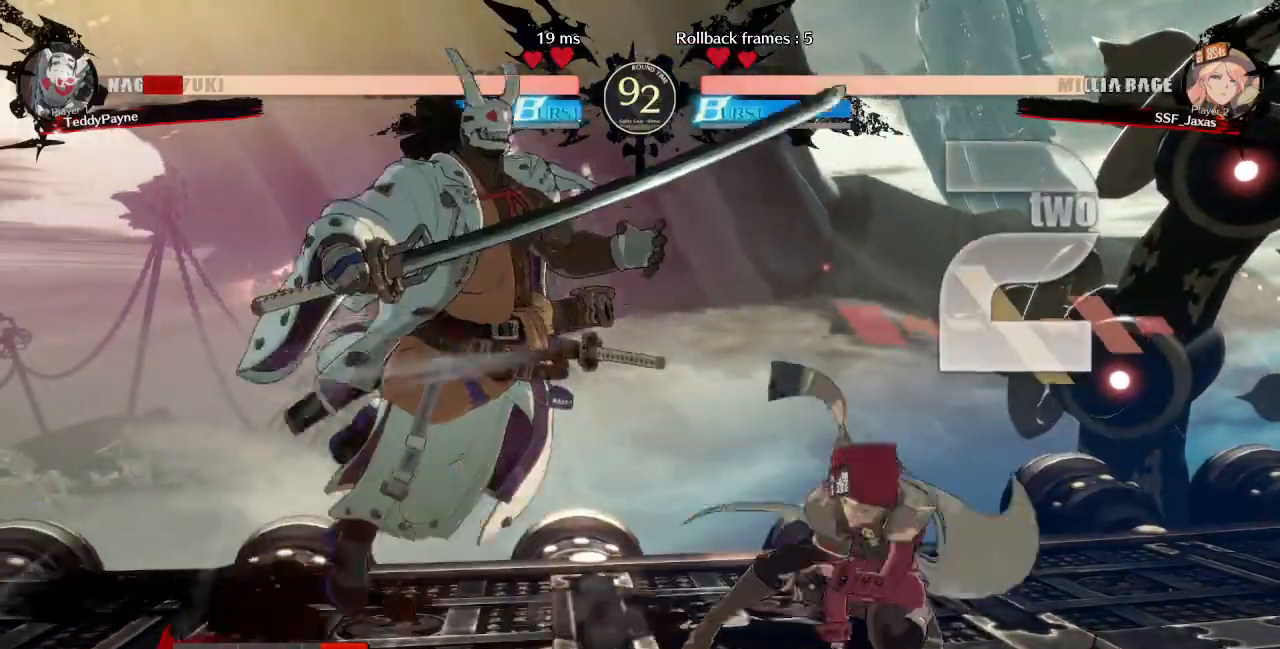
{"dt_ms": 500, "buttons": []}
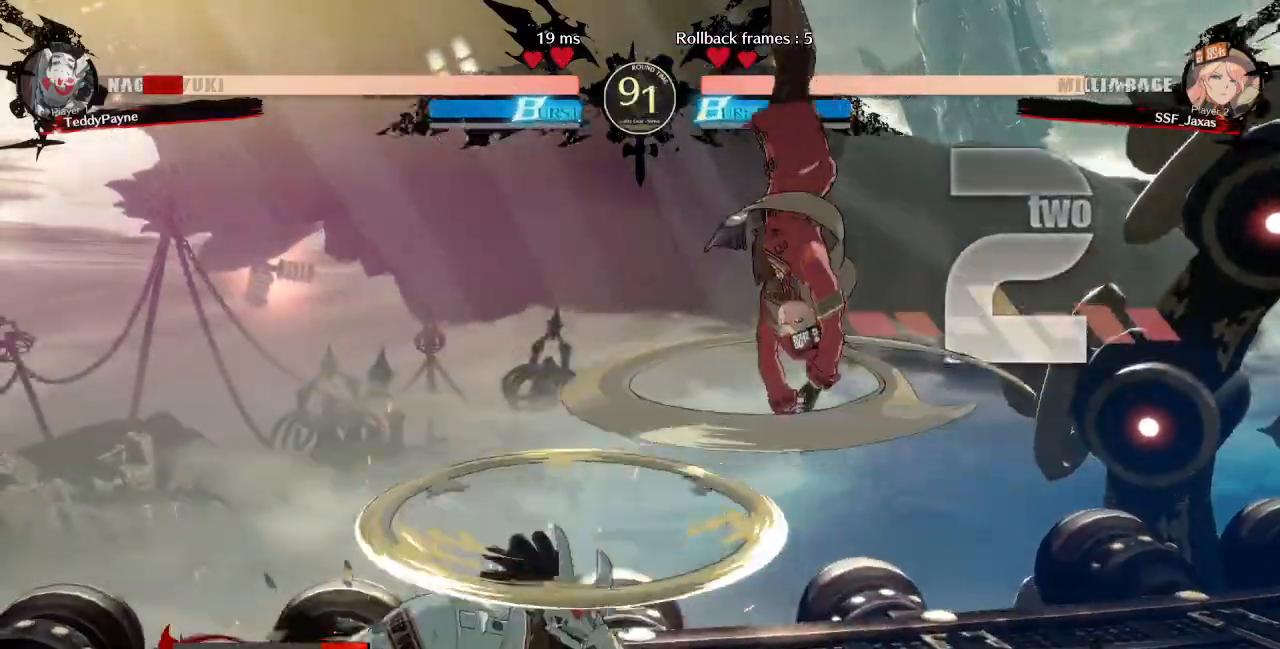
{"dt_ms": 500, "buttons": ["DPAD_LEFT"], "events": [[367, "L1", "down"], [433, "DPAD_LEFT", "down"], [433, "L1", "up"]]}
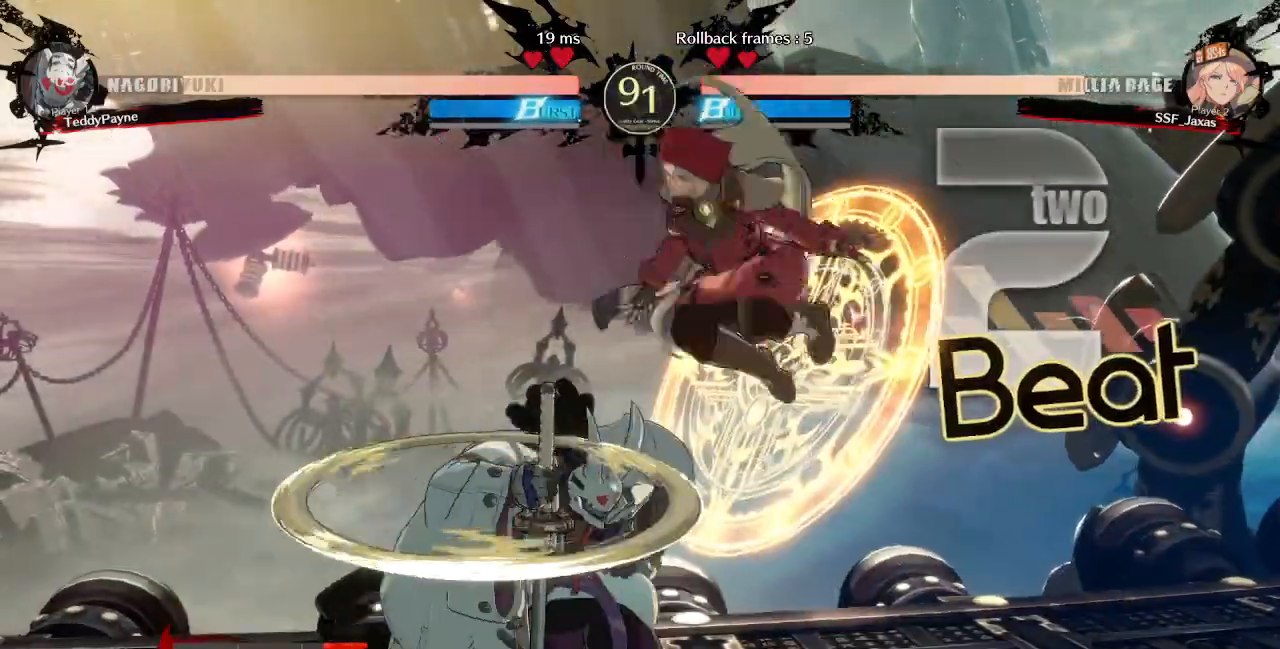
{"dt_ms": 500, "buttons": ["DPAD_RIGHT"]}
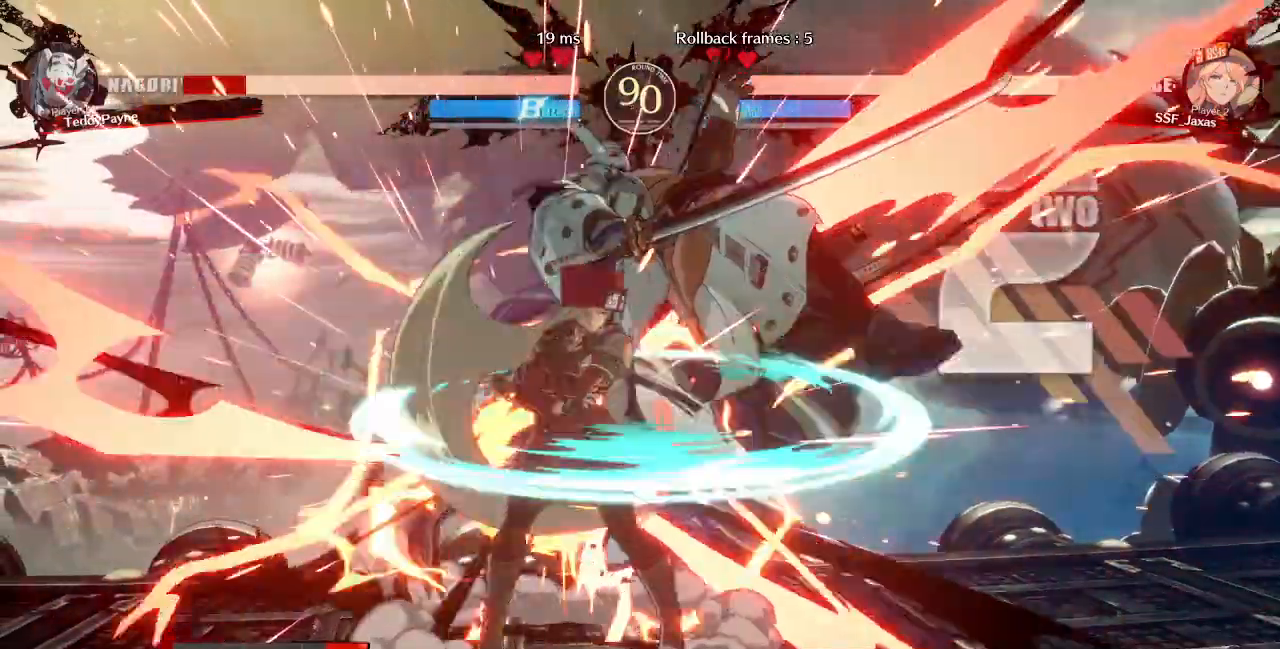
{"dt_ms": 500, "buttons": []}
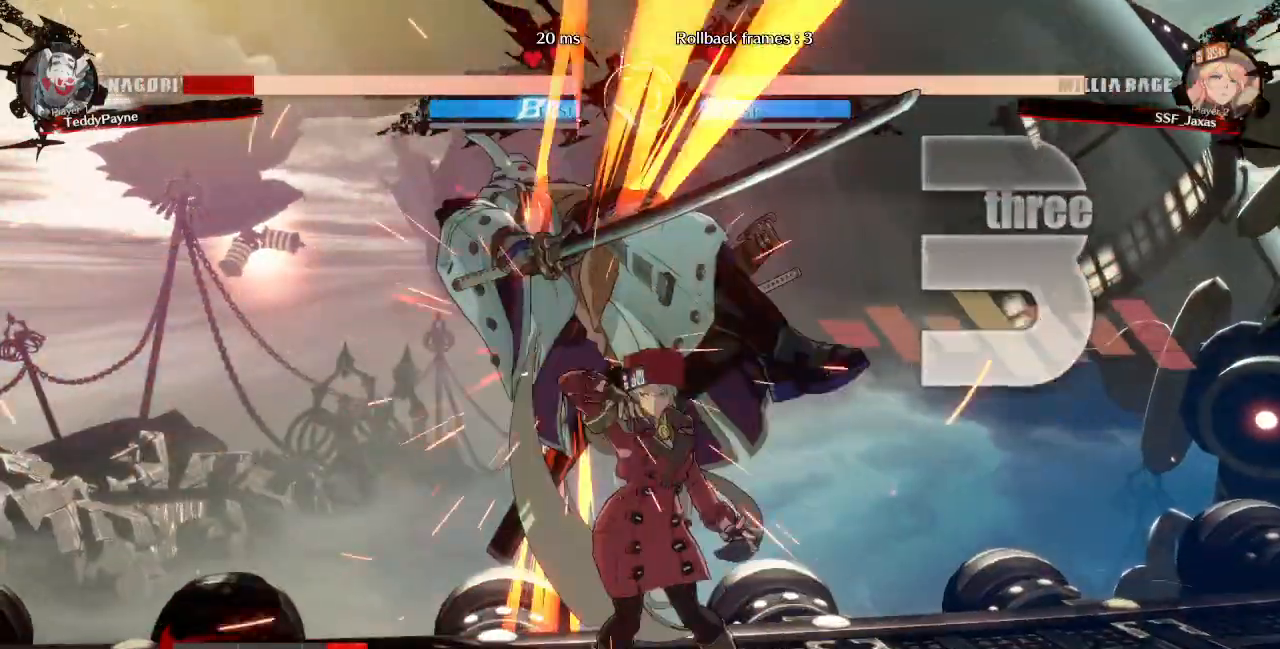
{"dt_ms": 500, "buttons": ["TRIANGLE", "DPAD_LEFT"]}
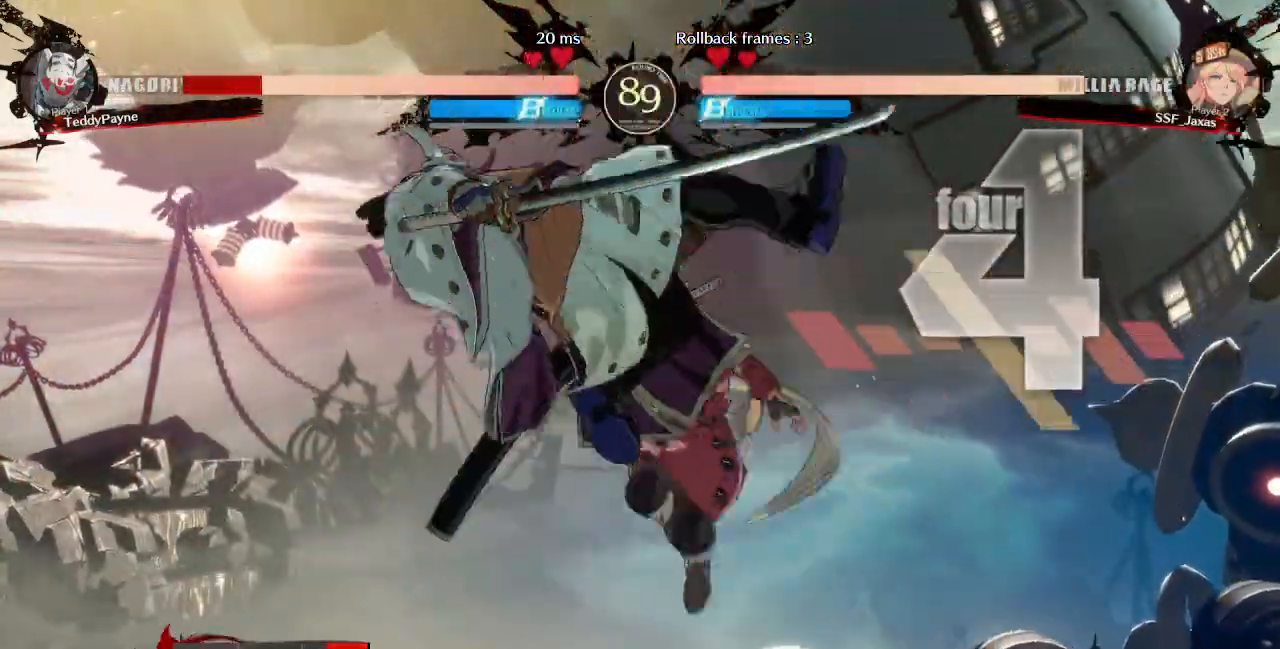
{"dt_ms": 500, "buttons": ["DPAD_UP", "DPAD_LEFT"]}
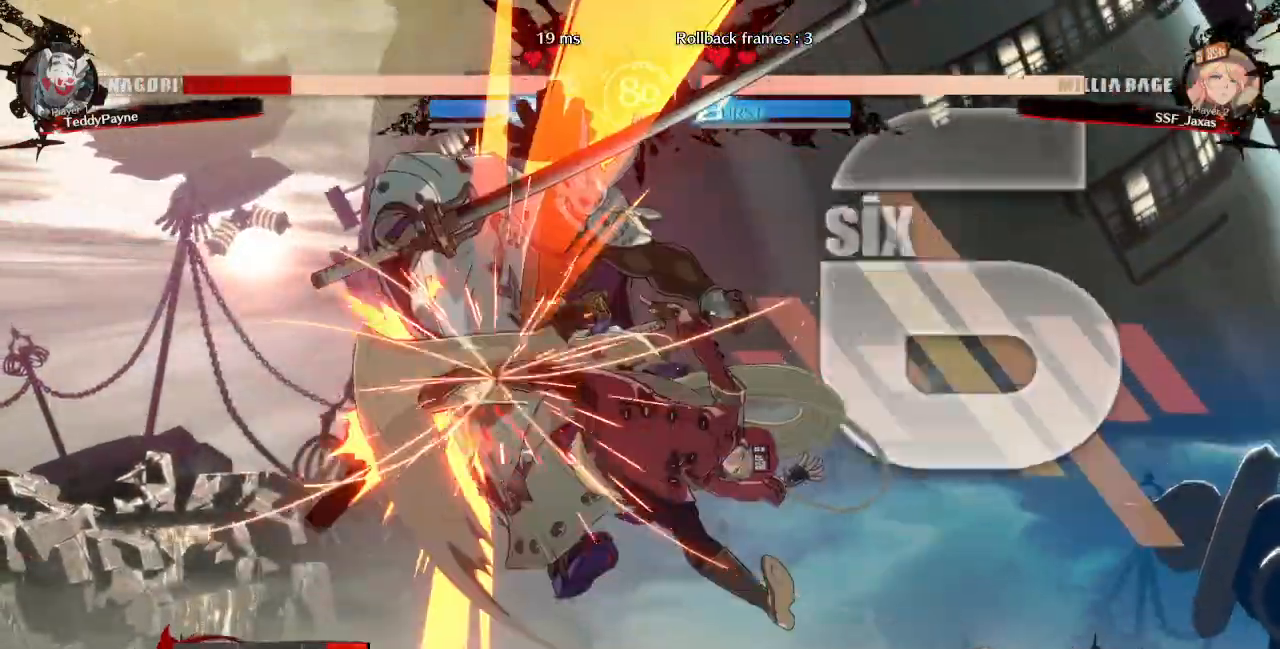
{"dt_ms": 500, "buttons": ["L1"]}
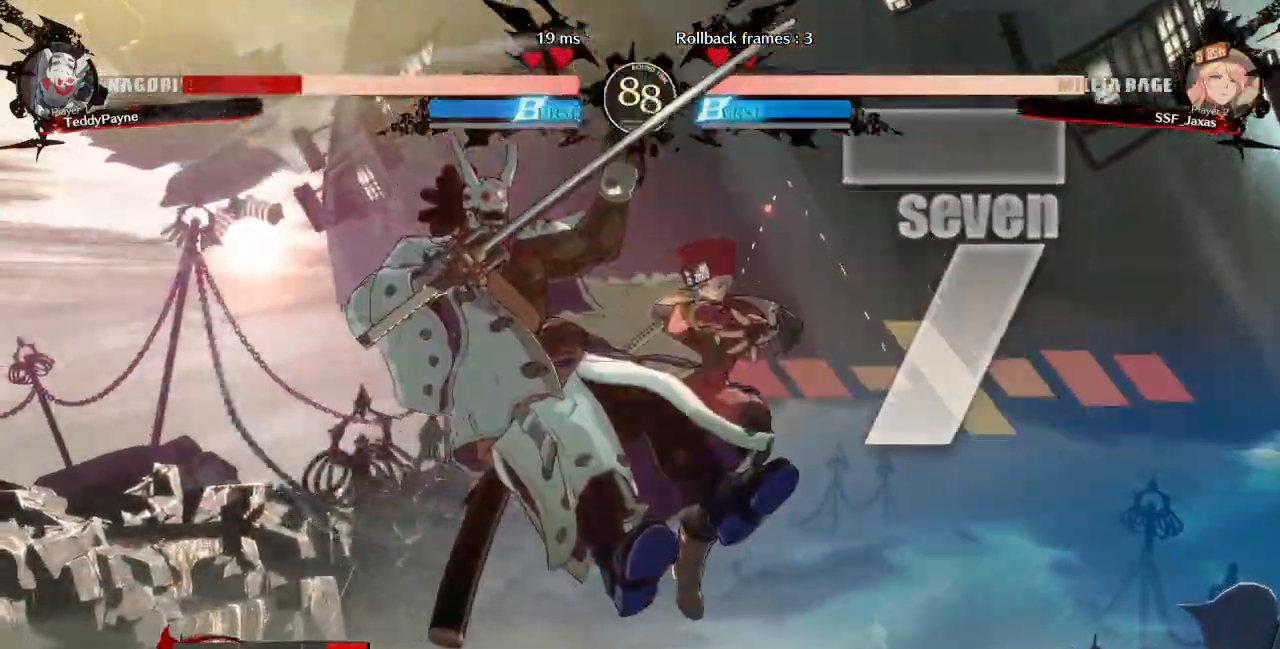
{"dt_ms": 500, "buttons": ["L1", "R1", "DPAD_LEFT"]}
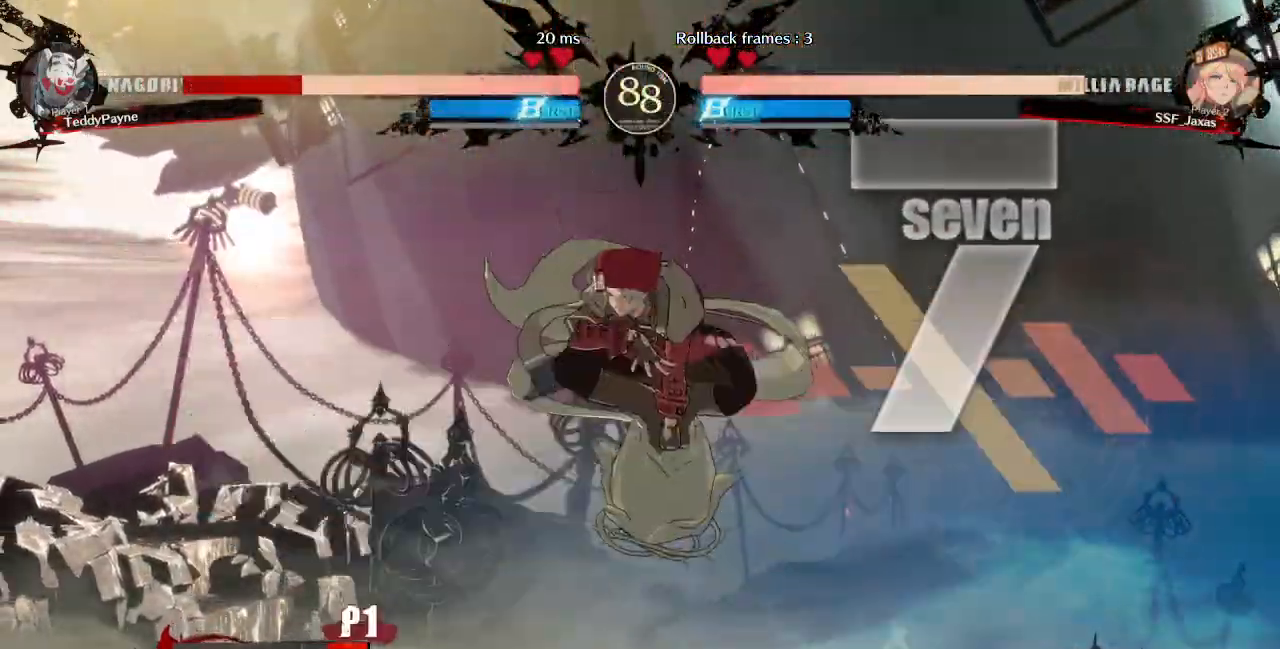
{"dt_ms": 1000, "buttons": ["DPAD_DOWN"]}
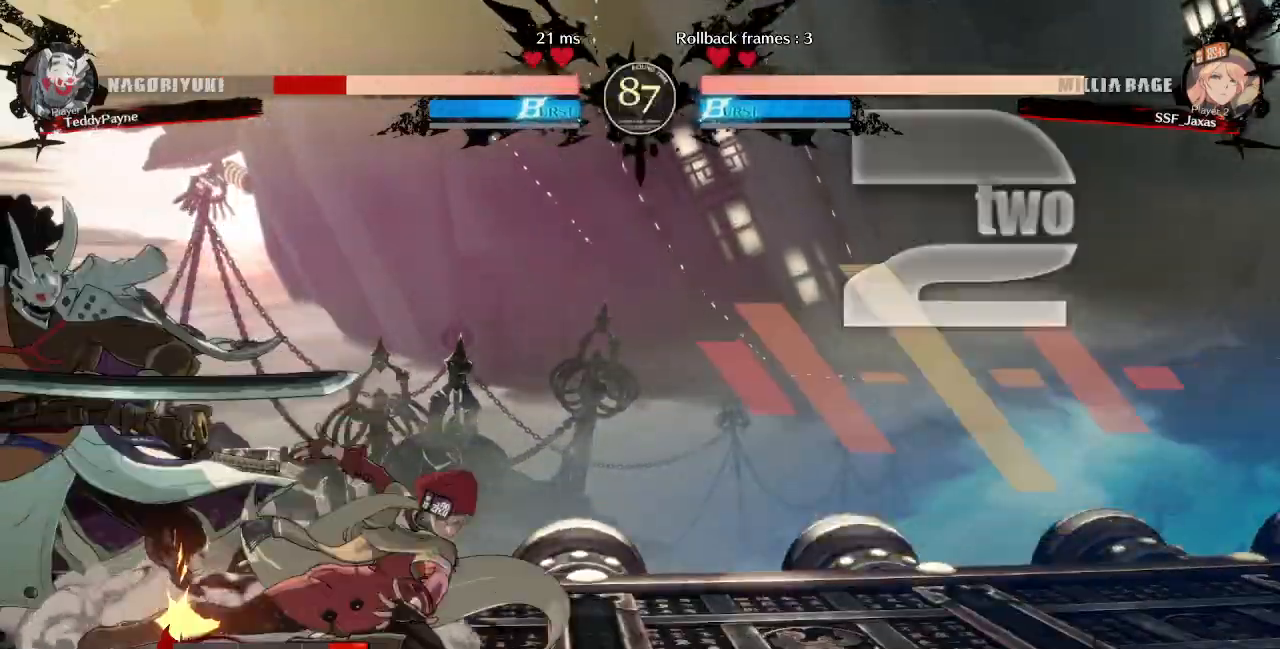
{"dt_ms": 500, "buttons": ["R1", "DPAD_LEFT"], "events": [[17, "R2", "down"], [167, "DPAD_DOWN", "up"], [200, "R2", "up"], [333, "DPAD_DOWN", "down"], [383, "DPAD_LEFT", "down"], [417, "DPAD_DOWN", "up"], [433, "R1", "down"]]}
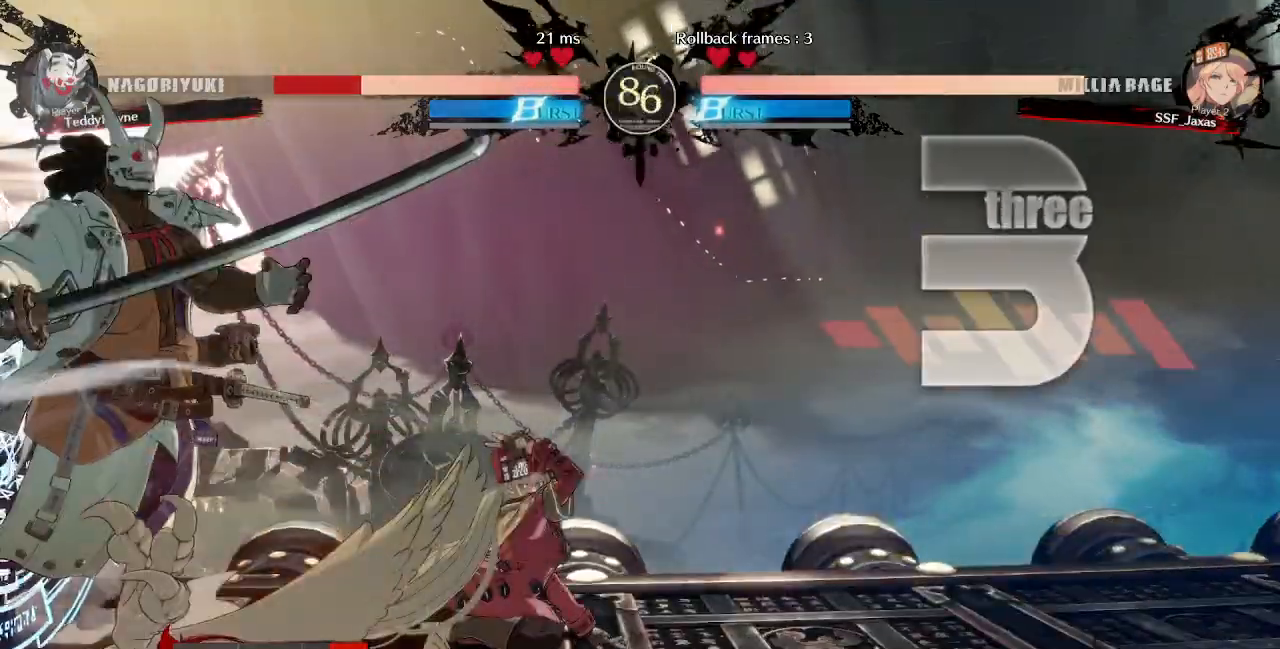
{"dt_ms": 500, "buttons": ["DPAD_RIGHT"], "events": [[50, "DPAD_LEFT", "up"], [83, "R1", "up"], [250, "DPAD_RIGHT", "down"]]}